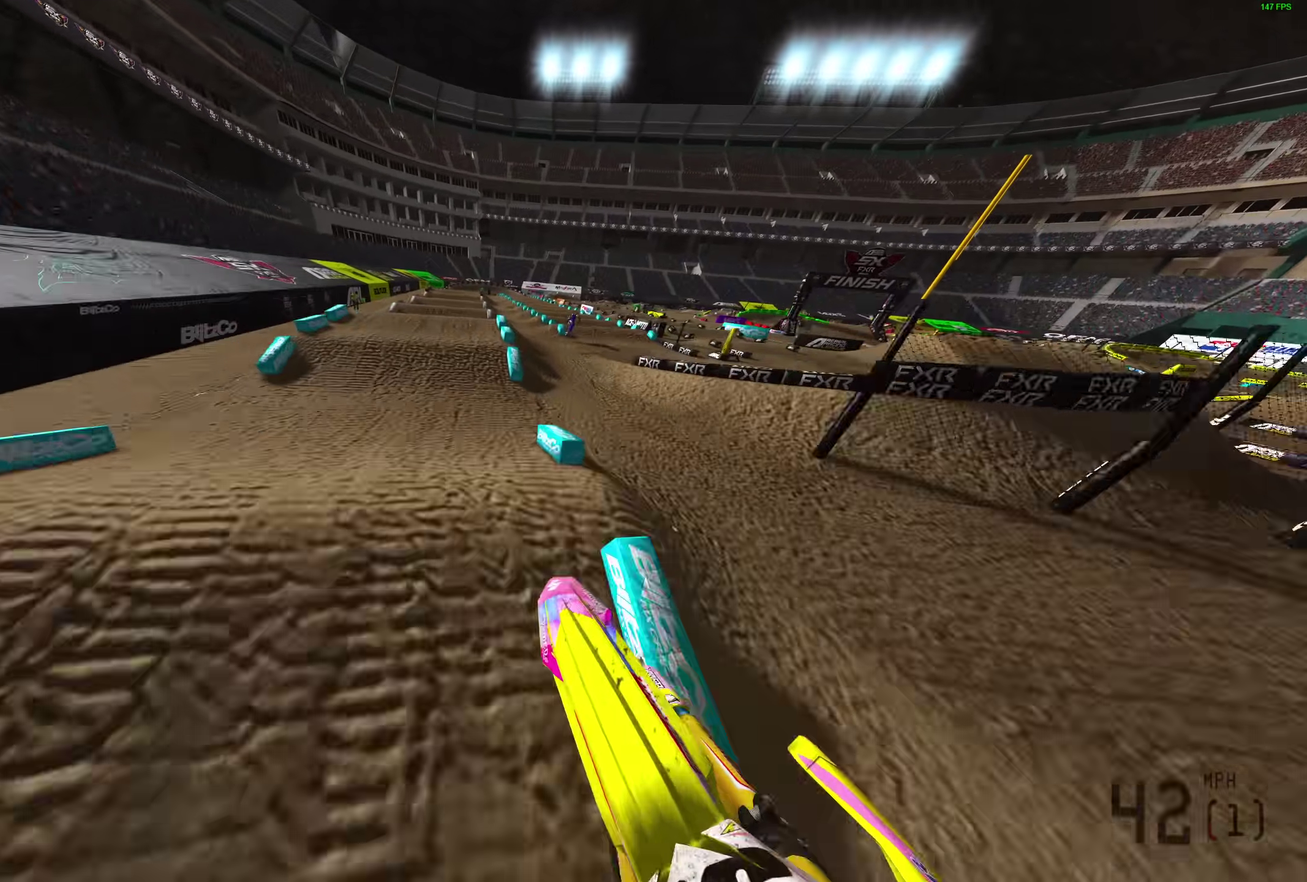
Gameplay with a controller (PlayStation layout); each line is a JSON object with the inputs held at the frame after it (dt_ms = milliseconds from this image to that frame). "events" lists button and stick changes between this image and that frame as [ms after this image, input, new state], when the widget could be followed in between.
{"dt_ms": 400, "buttons": ["R2"], "left_stick": "center", "right_stick": "center", "events": [[50, "right_stick", "right"], [100, "right_stick", "down-right"], [400, "right_stick", "center"]]}
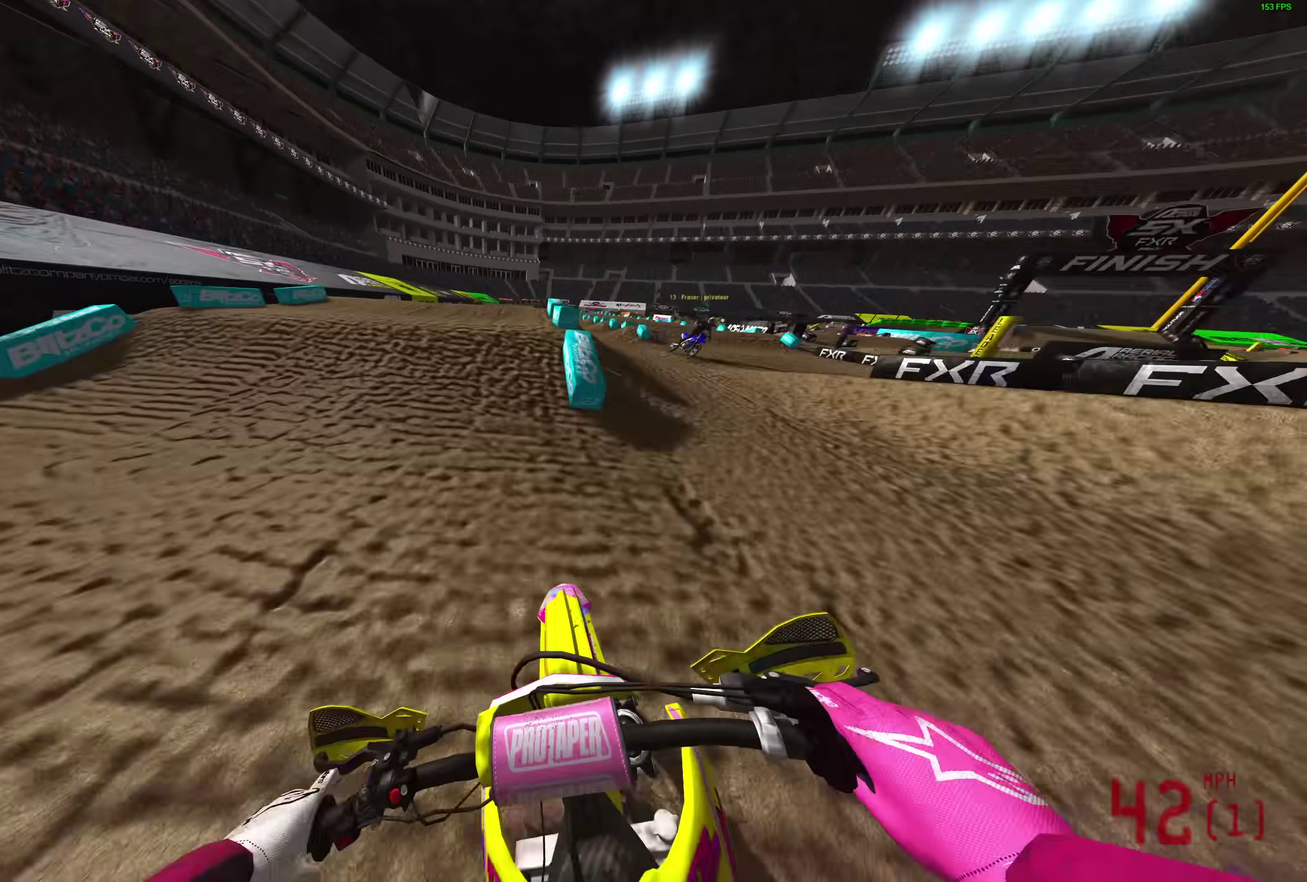
{"dt_ms": 600, "buttons": ["R2"], "left_stick": "left", "right_stick": "up", "events": [[200, "right_stick", "up"], [367, "left_stick", "left"]]}
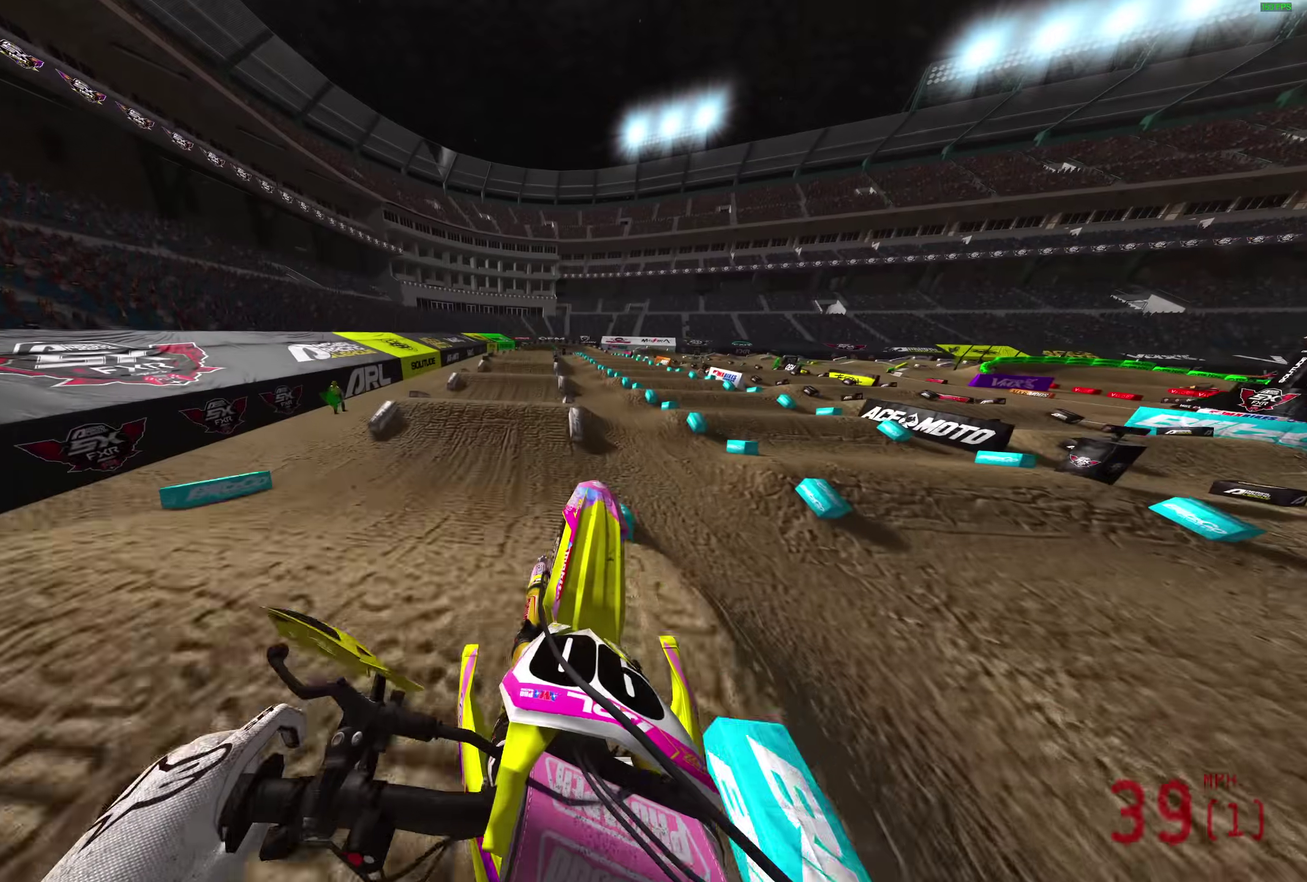
{"dt_ms": 400, "buttons": ["CROSS"], "left_stick": "center", "right_stick": "center", "events": [[117, "left_stick", "center"], [283, "R2", "up"], [350, "right_stick", "center"], [383, "CROSS", "down"]]}
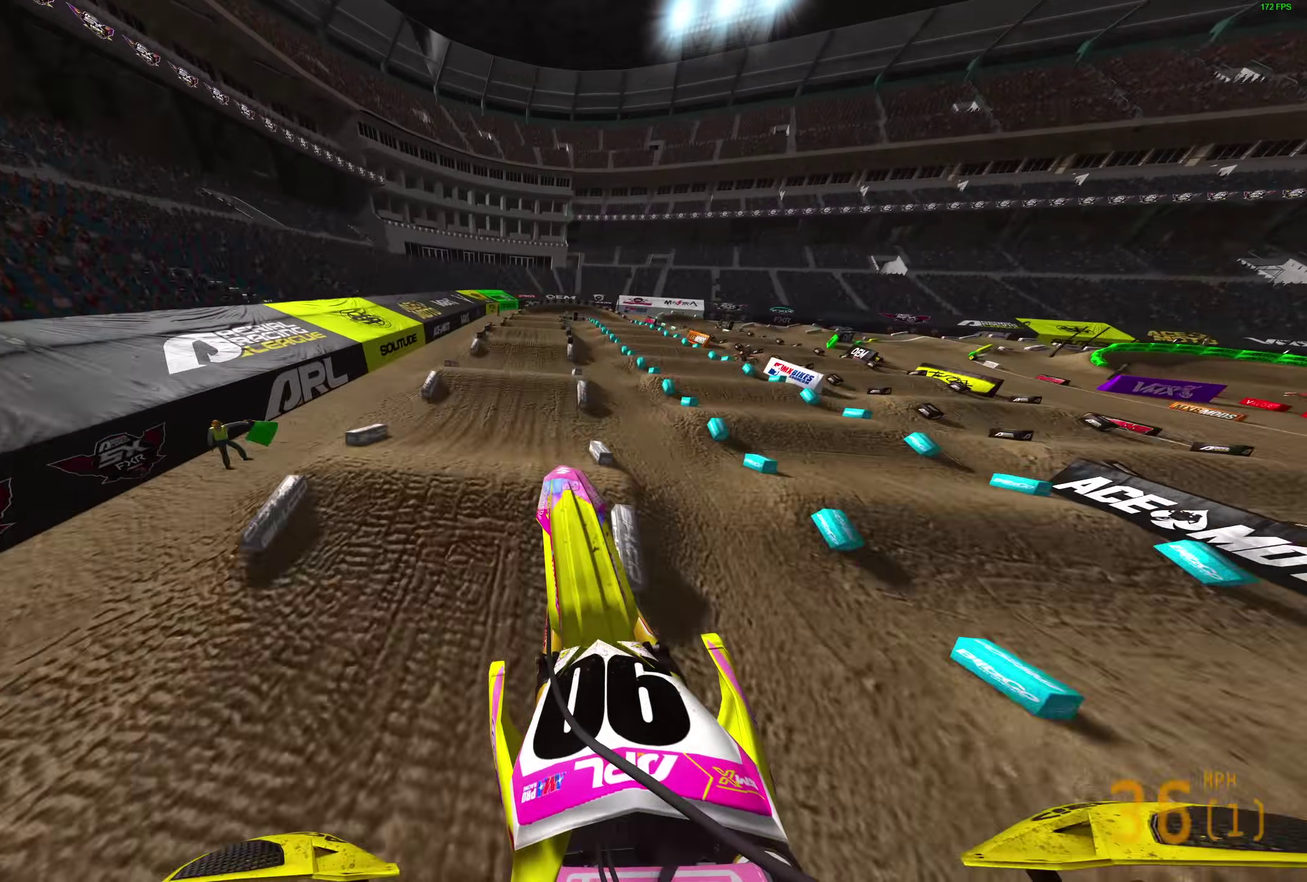
{"dt_ms": 600, "buttons": ["R2"], "left_stick": "center", "right_stick": "down", "events": [[83, "CROSS", "up"], [300, "right_stick", "down"], [550, "R2", "down"]]}
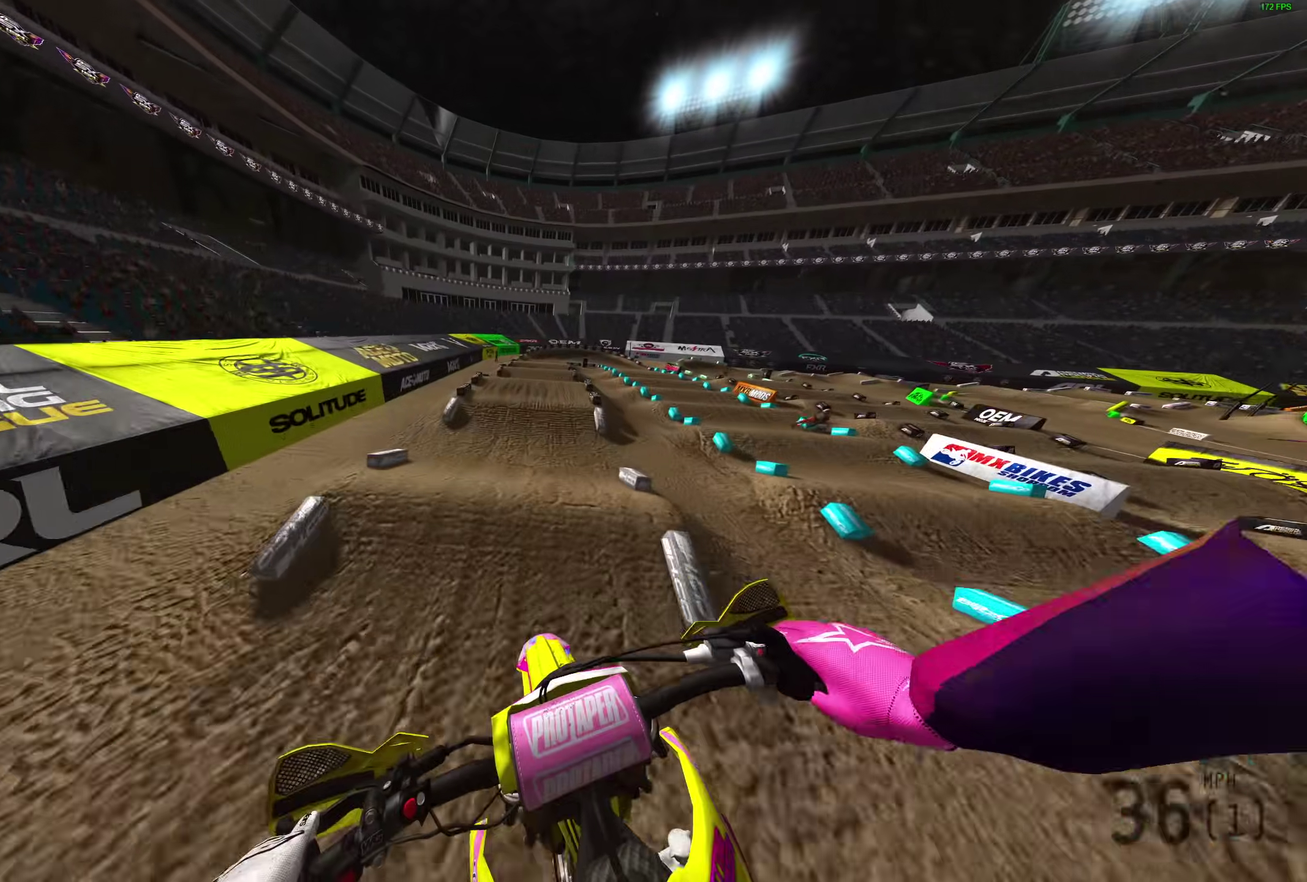
{"dt_ms": 300, "buttons": ["R2"], "left_stick": "center", "right_stick": "center", "events": [[100, "right_stick", "center"], [217, "CROSS", "down"], [283, "CROSS", "up"]]}
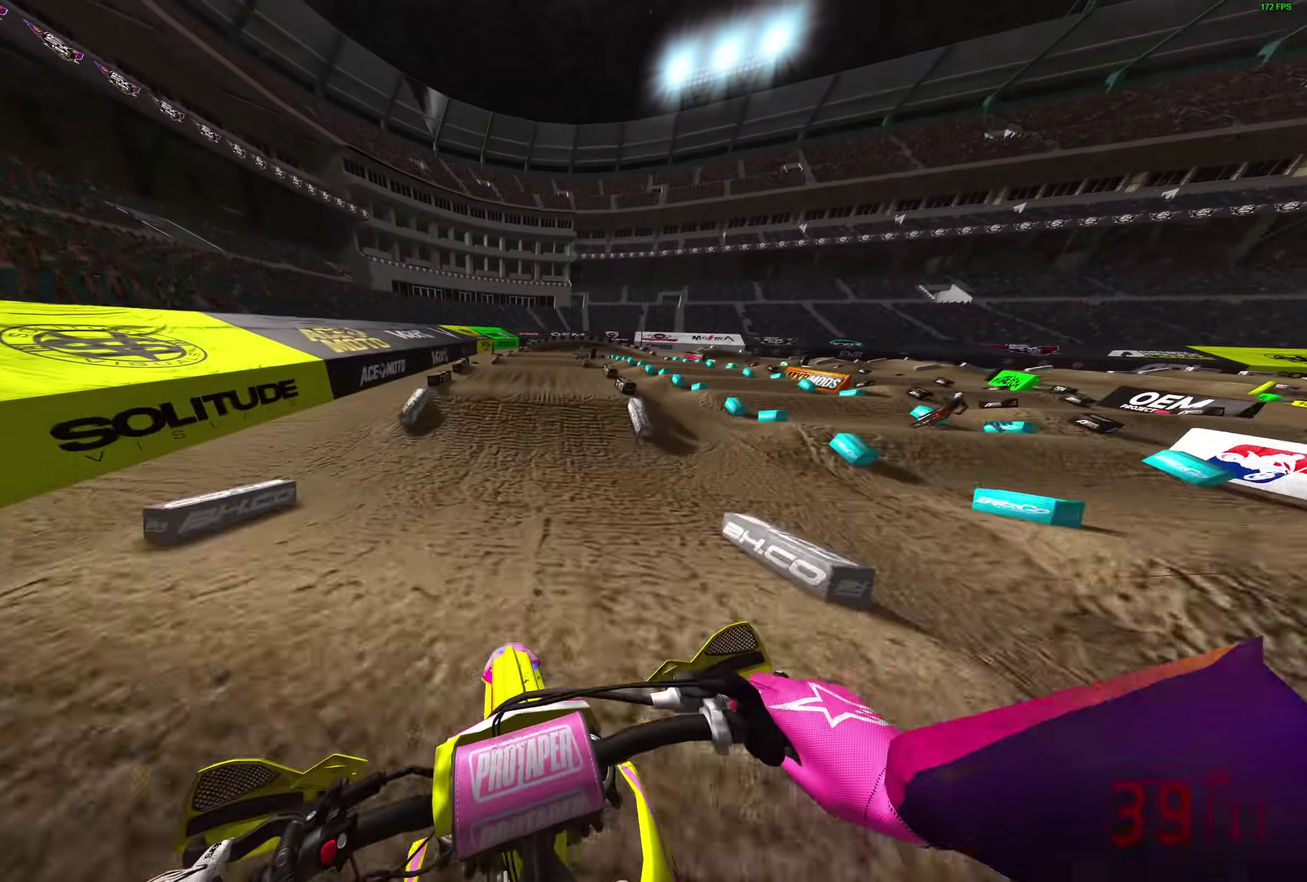
{"dt_ms": 900, "buttons": [], "left_stick": "left", "right_stick": "center", "events": [[183, "right_stick", "down-right"], [233, "right_stick", "right"], [433, "right_stick", "up-right"], [450, "left_stick", "right"], [533, "right_stick", "center"], [567, "CROSS", "down"], [633, "left_stick", "center"], [667, "CROSS", "up"], [683, "R2", "up"], [850, "left_stick", "left"]]}
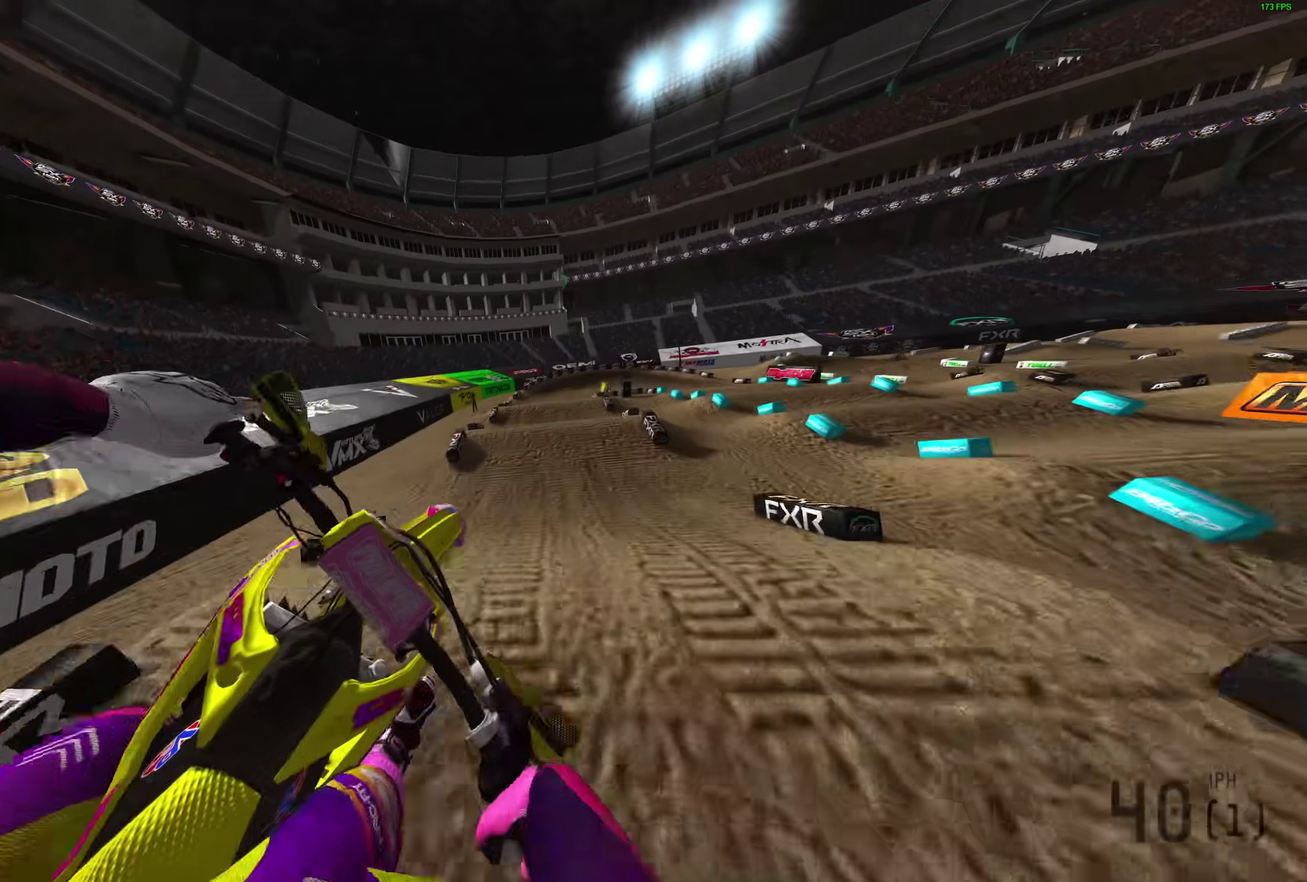
{"dt_ms": 300, "buttons": ["CROSS", "R2"], "left_stick": "center", "right_stick": "center", "events": [[133, "R2", "down"], [233, "CROSS", "down"], [250, "left_stick", "center"]]}
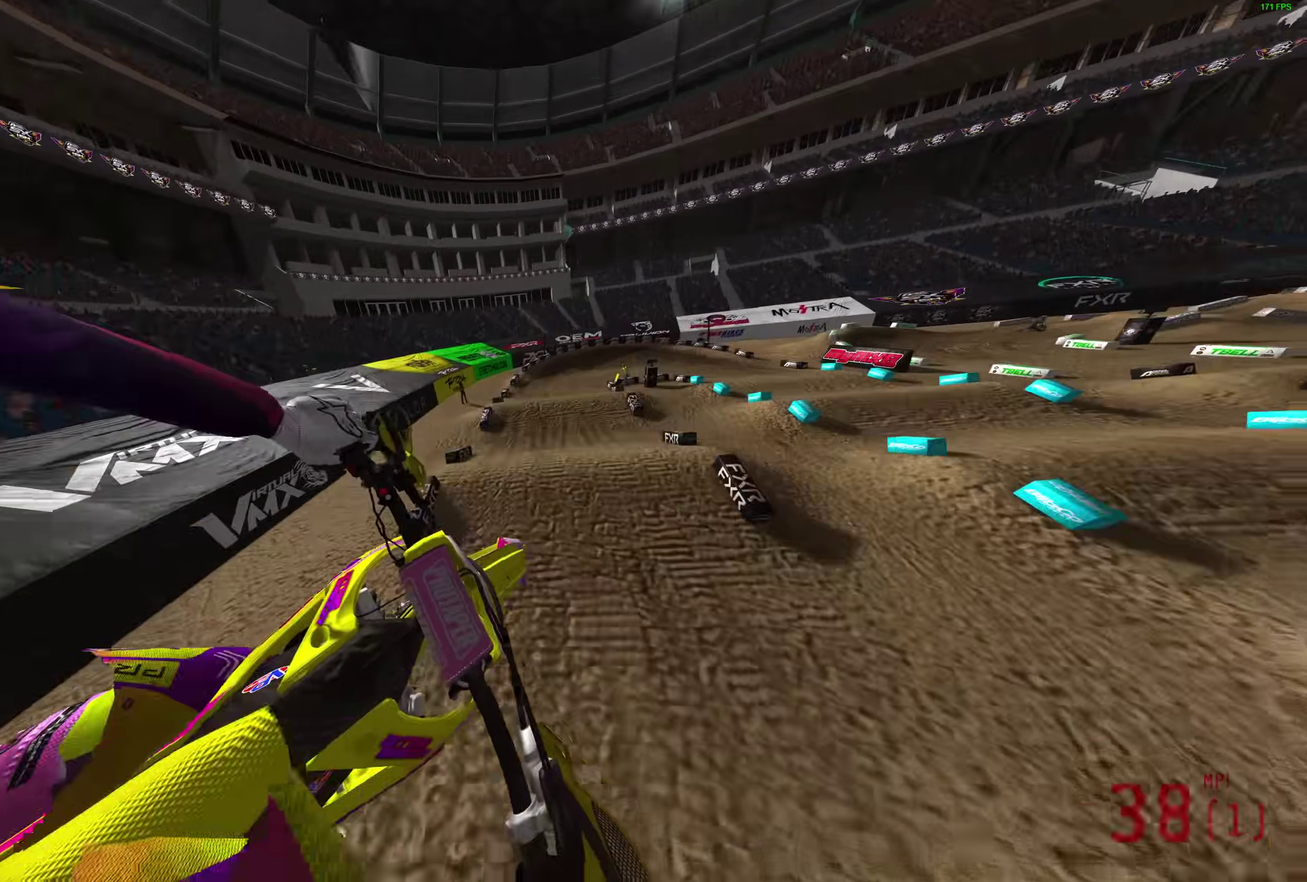
{"dt_ms": 600, "buttons": ["R2"], "left_stick": "center", "right_stick": "up", "events": [[33, "CROSS", "up"], [450, "right_stick", "up"]]}
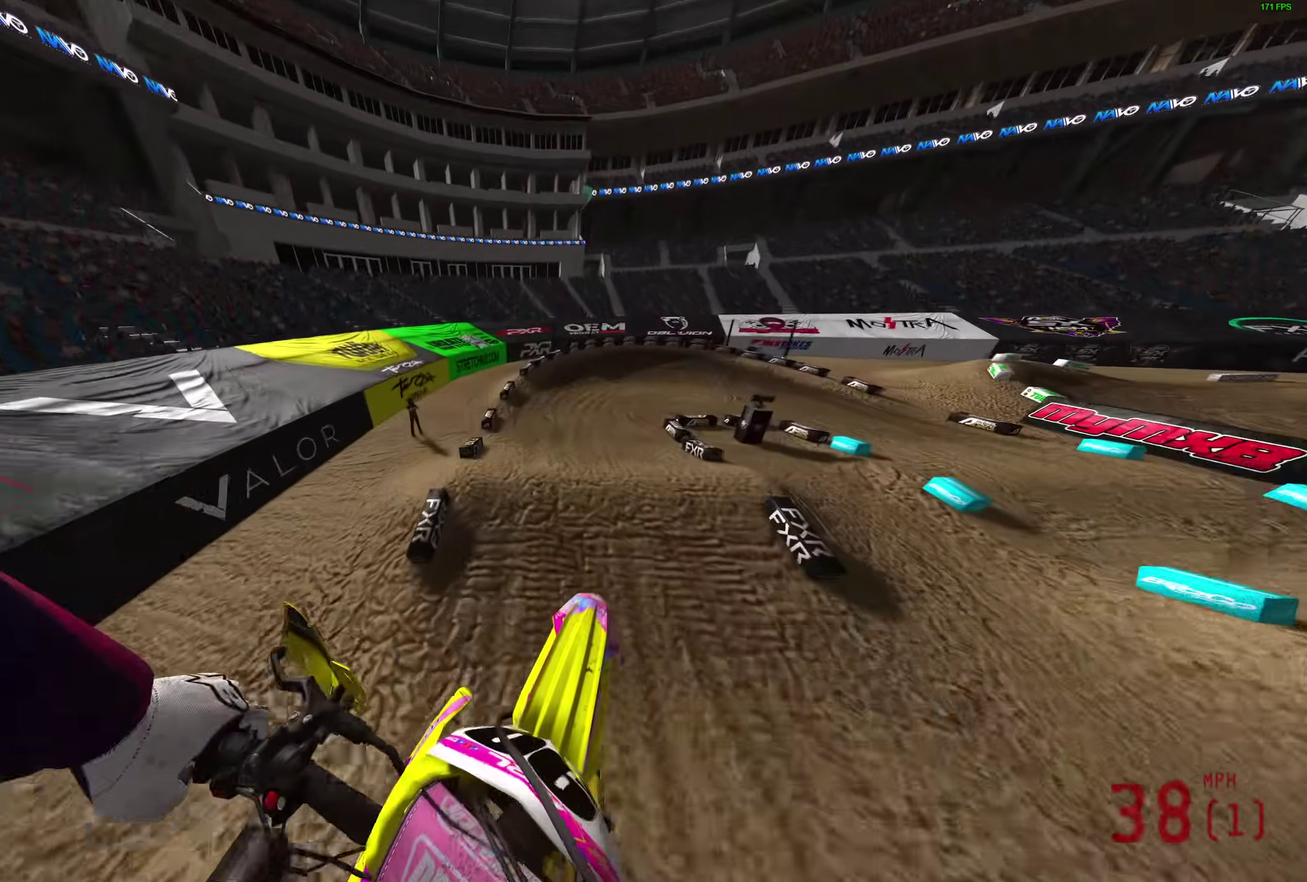
{"dt_ms": 400, "buttons": ["R2"], "left_stick": "right", "right_stick": "up", "events": [[167, "left_stick", "right"]]}
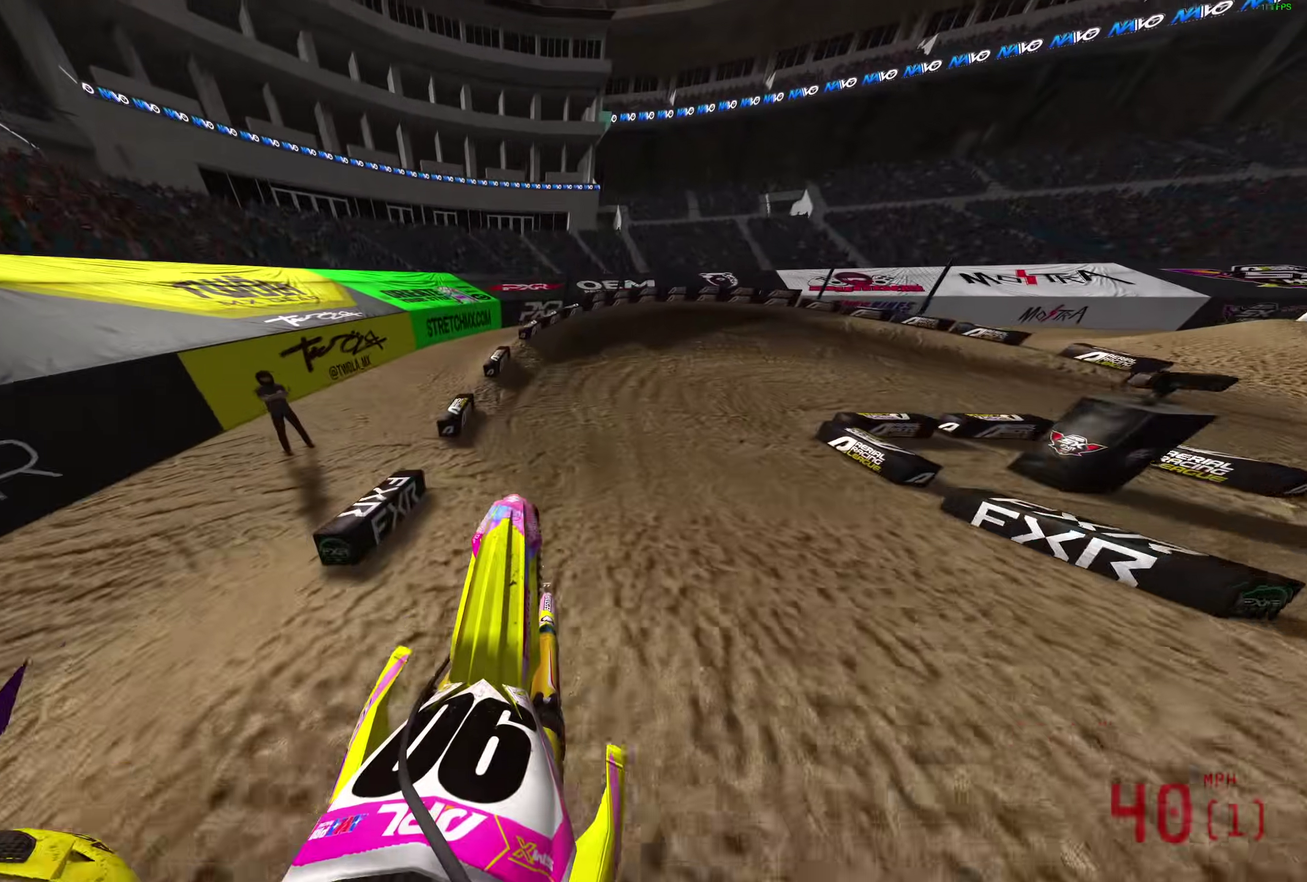
{"dt_ms": 500, "buttons": ["R2"], "left_stick": "right", "right_stick": "left", "events": [[133, "right_stick", "up-left"], [400, "right_stick", "left"]]}
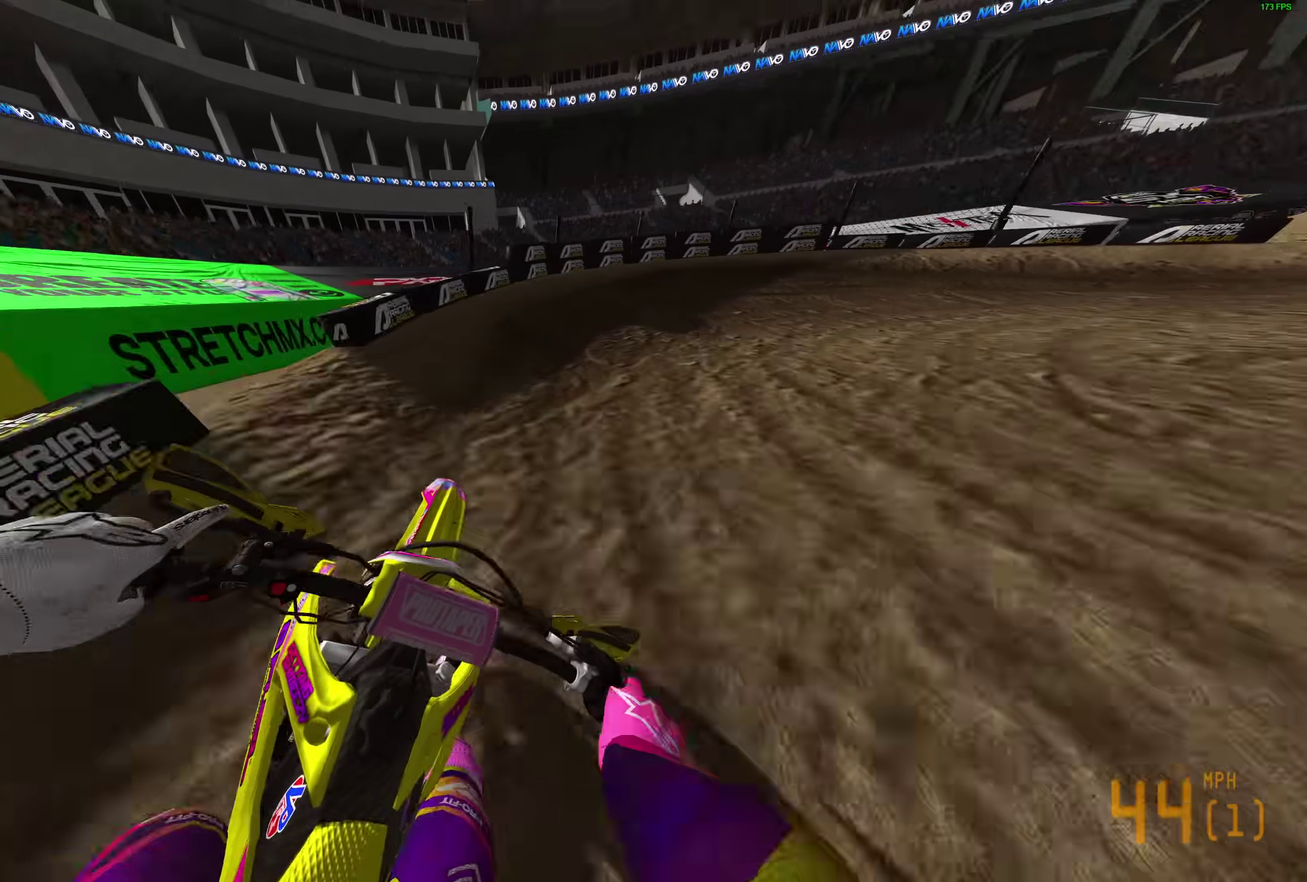
{"dt_ms": 500, "buttons": ["L2"], "left_stick": "right", "right_stick": "down-left", "events": [[33, "R2", "up"], [150, "right_stick", "down-left"], [333, "L2", "down"]]}
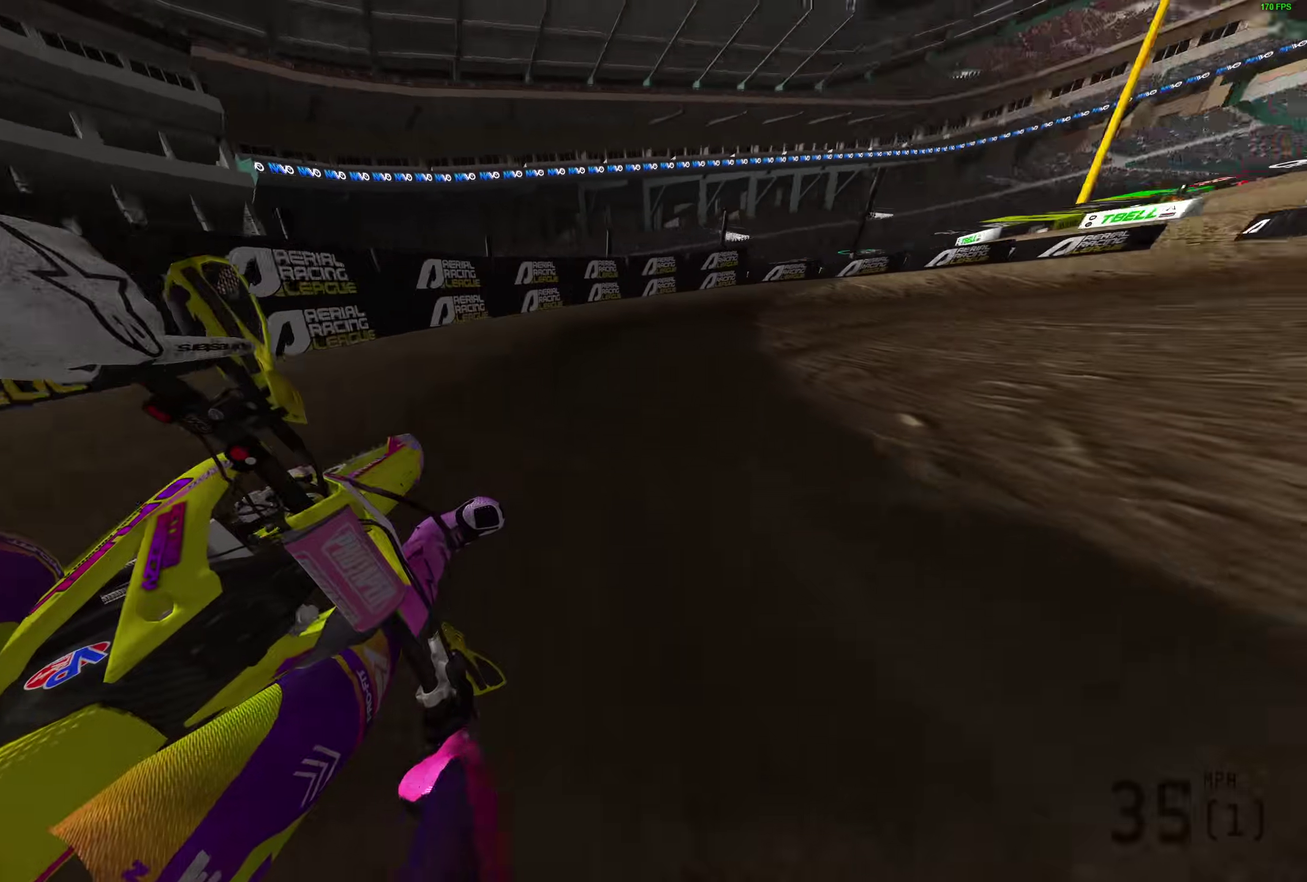
{"dt_ms": 400, "buttons": ["L2", "R2"], "left_stick": "right", "right_stick": "down-left", "events": [[50, "R2", "down"], [133, "R2", "up"], [300, "R2", "down"]]}
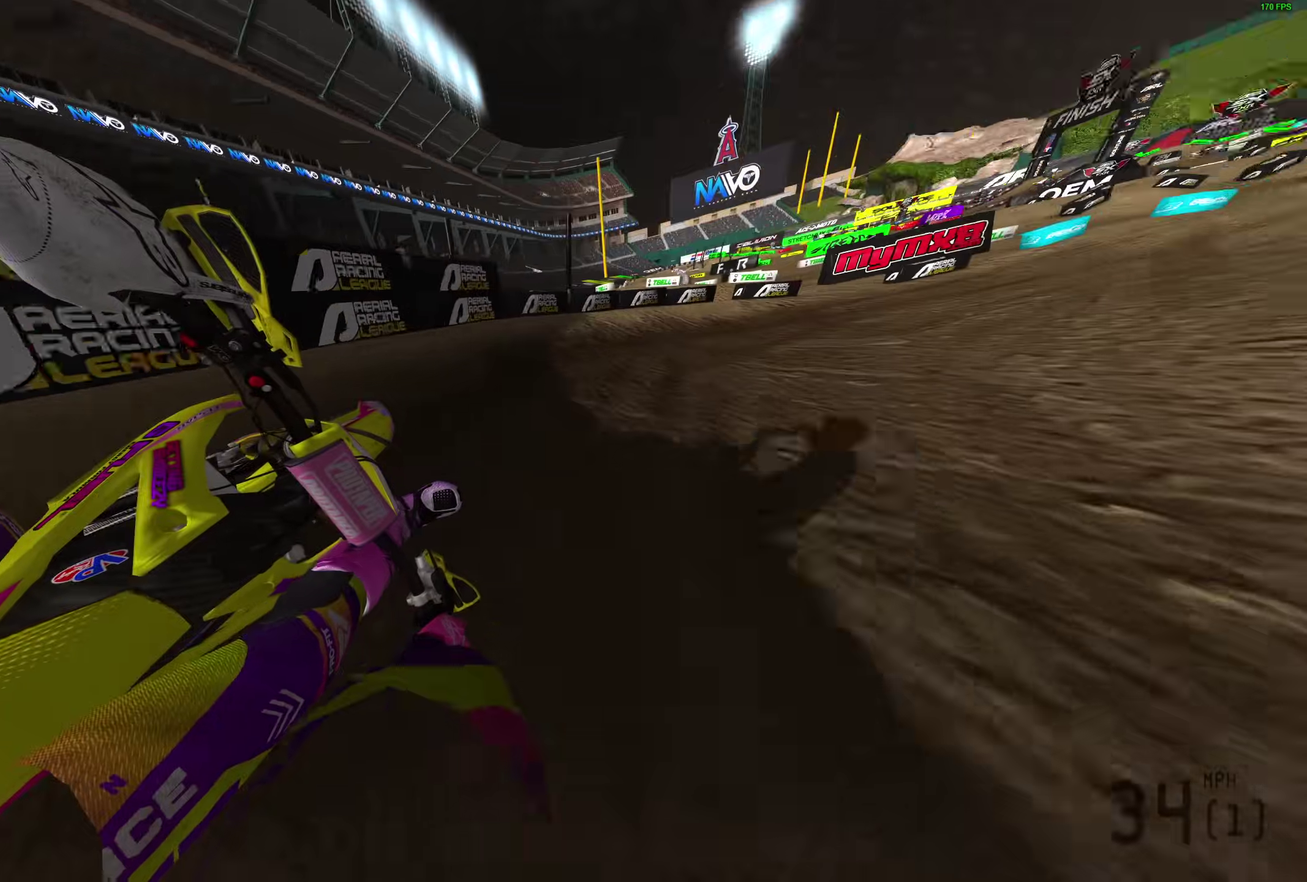
{"dt_ms": 600, "buttons": ["R2"], "left_stick": "right", "right_stick": "left", "events": [[217, "L2", "up"], [450, "right_stick", "left"]]}
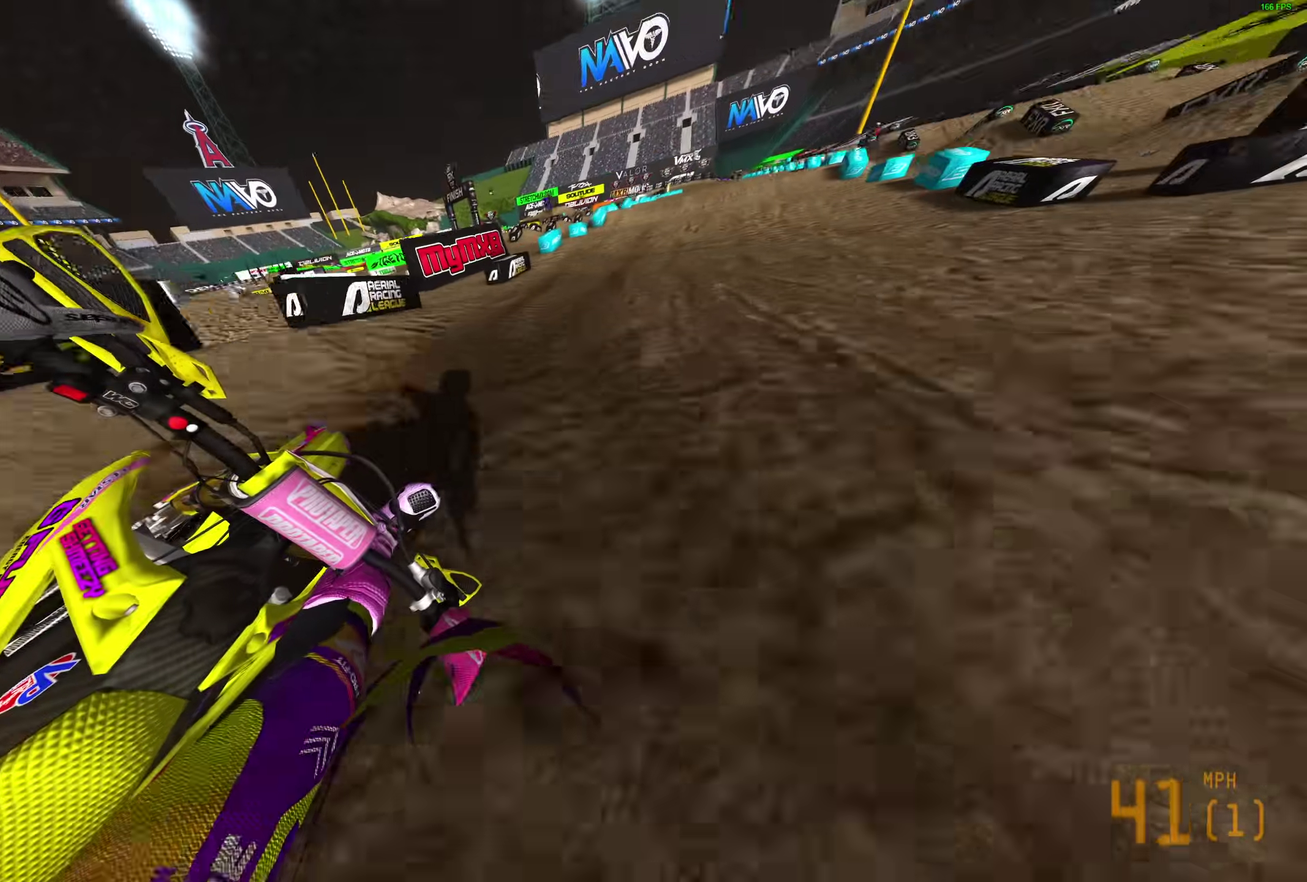
{"dt_ms": 300, "buttons": ["R2"], "left_stick": "right", "right_stick": "up-left"}
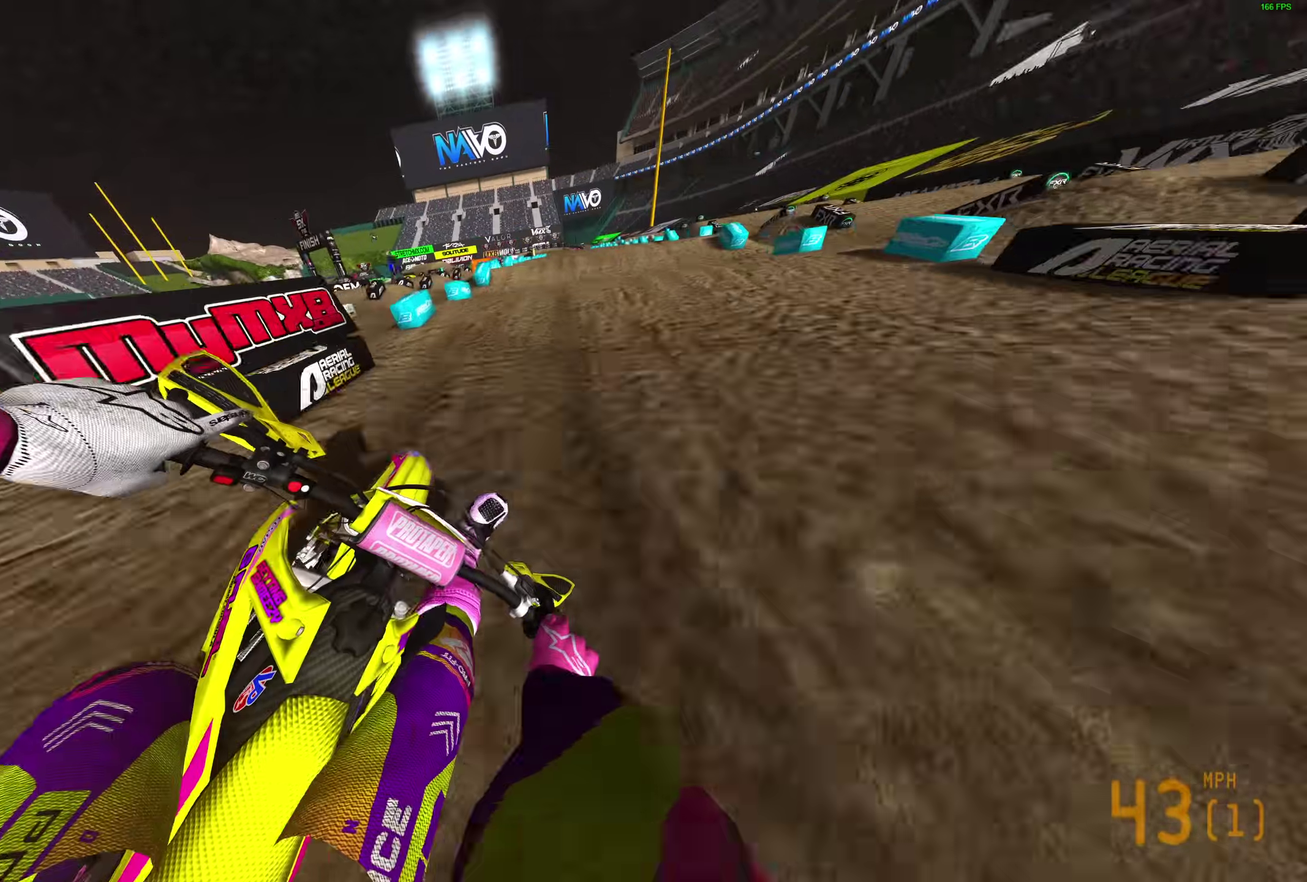
{"dt_ms": 700, "buttons": ["R2"], "left_stick": "center", "right_stick": "left"}
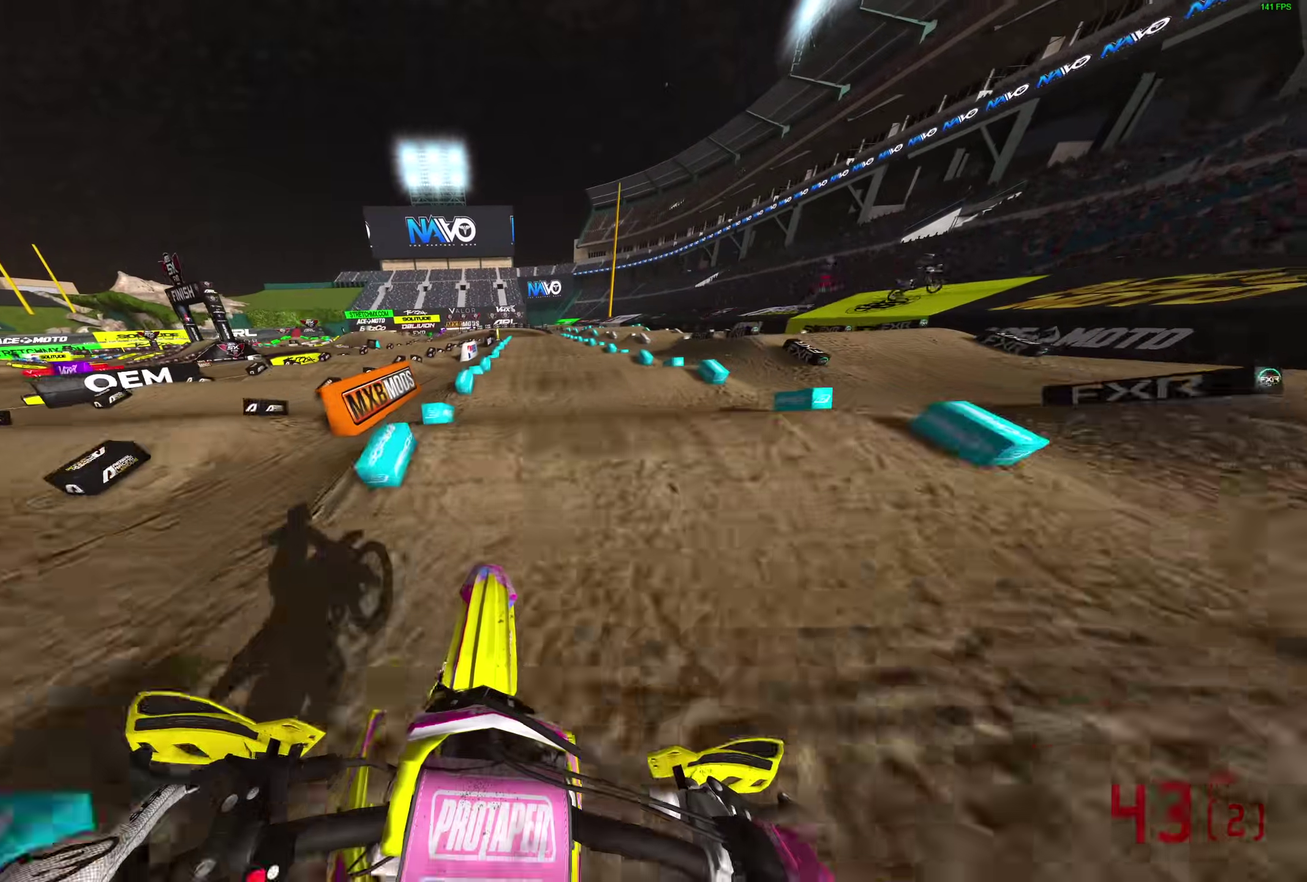
{"dt_ms": 300, "buttons": ["R2"], "left_stick": "center", "right_stick": "down", "events": [[117, "right_stick", "center"], [217, "right_stick", "down-left"], [300, "right_stick", "down"]]}
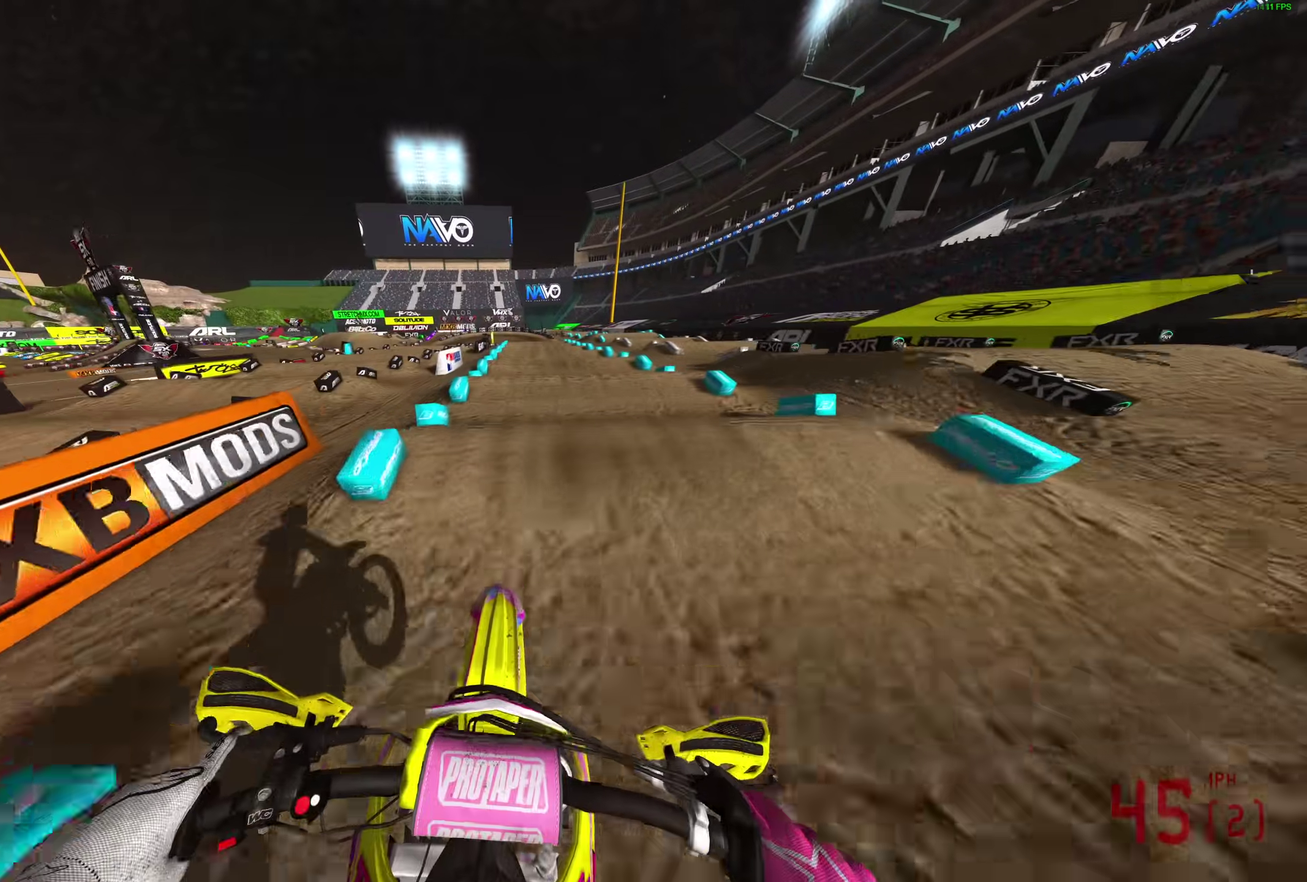
{"dt_ms": 900, "buttons": ["R2"], "left_stick": "center", "right_stick": "down-left"}
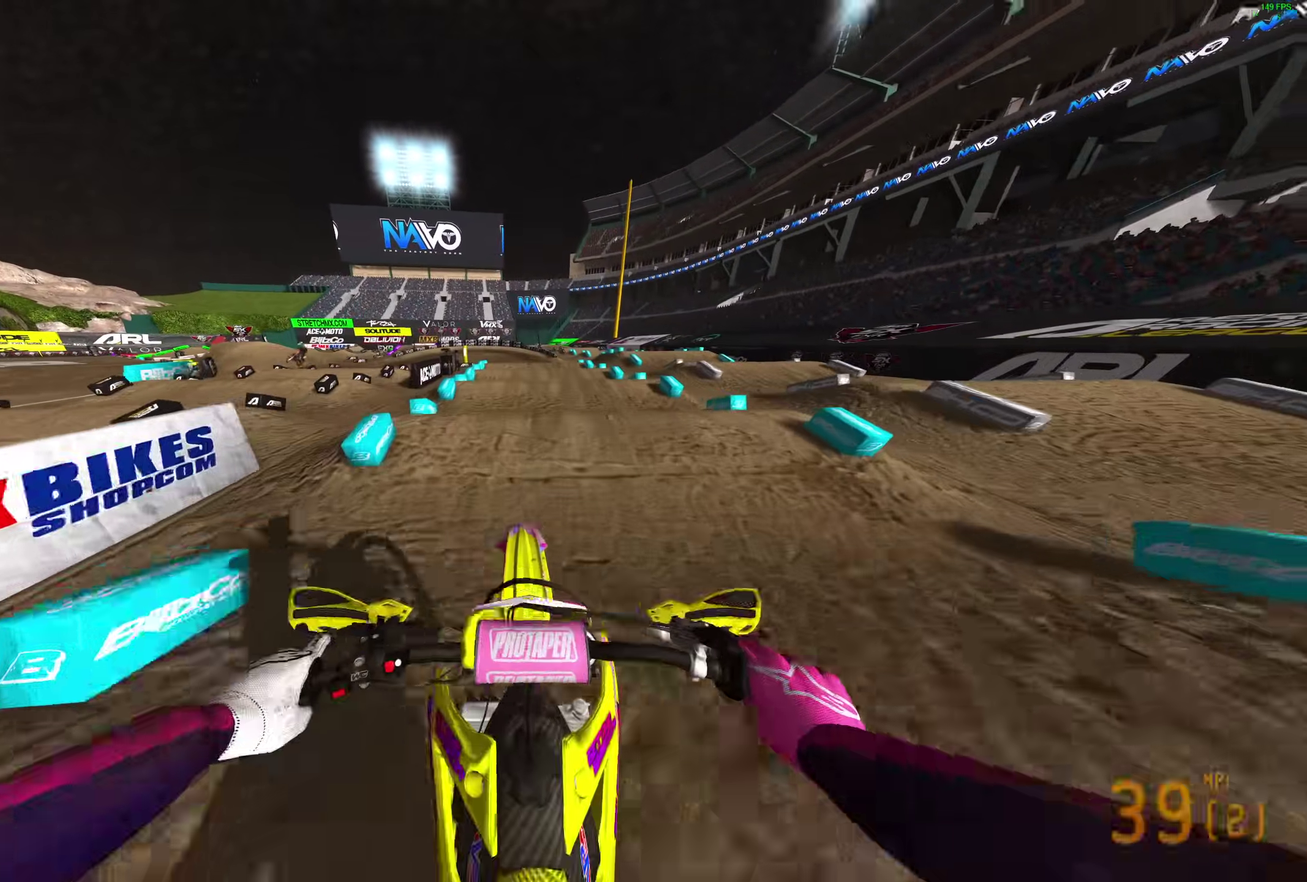
{"dt_ms": 300, "buttons": ["R2"], "left_stick": "center", "right_stick": "down"}
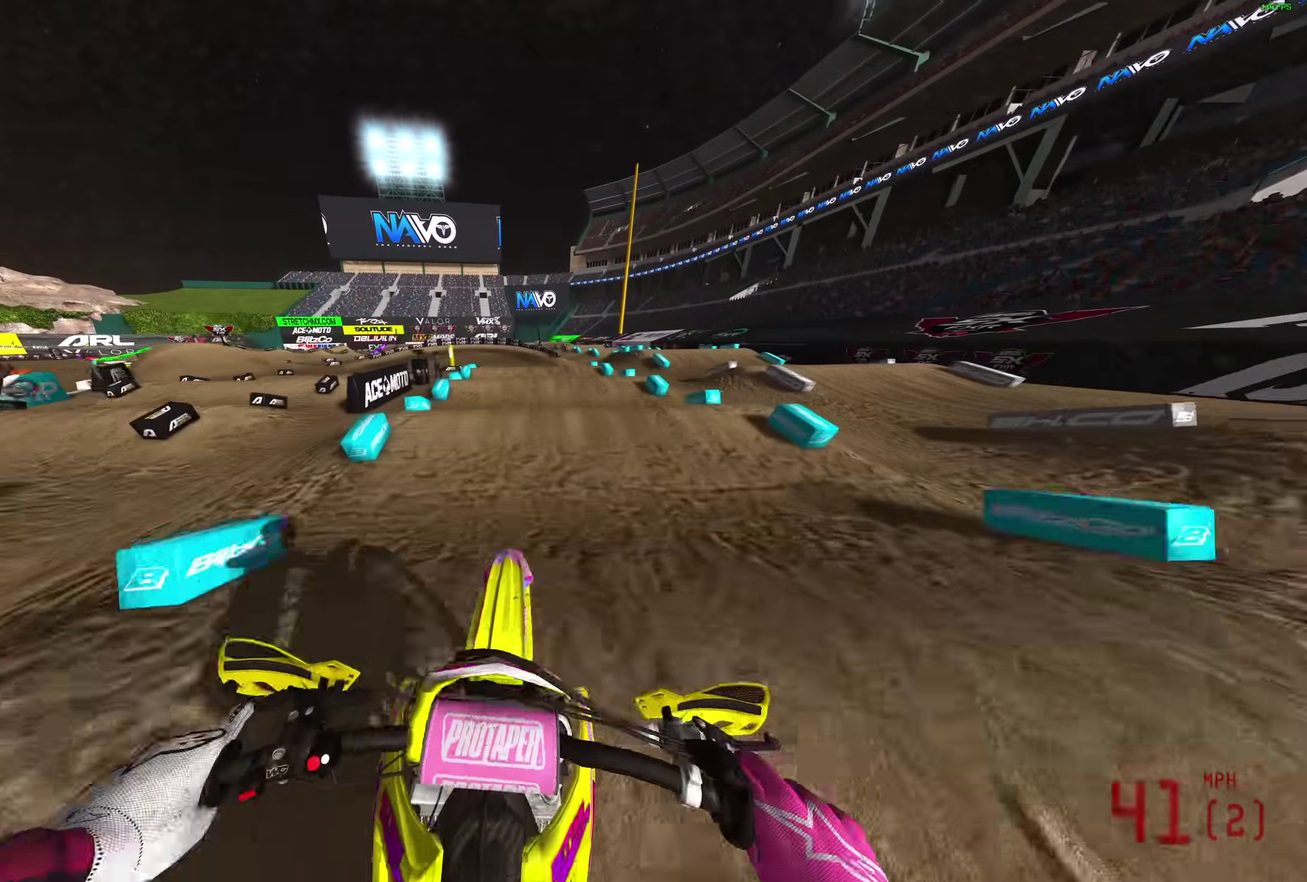
{"dt_ms": 600, "buttons": ["R2"], "left_stick": "up-left", "right_stick": "down-left", "events": [[117, "right_stick", "down-left"], [233, "right_stick", "down"], [300, "right_stick", "down-left"], [350, "right_stick", "down"], [433, "right_stick", "down-left"], [450, "left_stick", "up-left"]]}
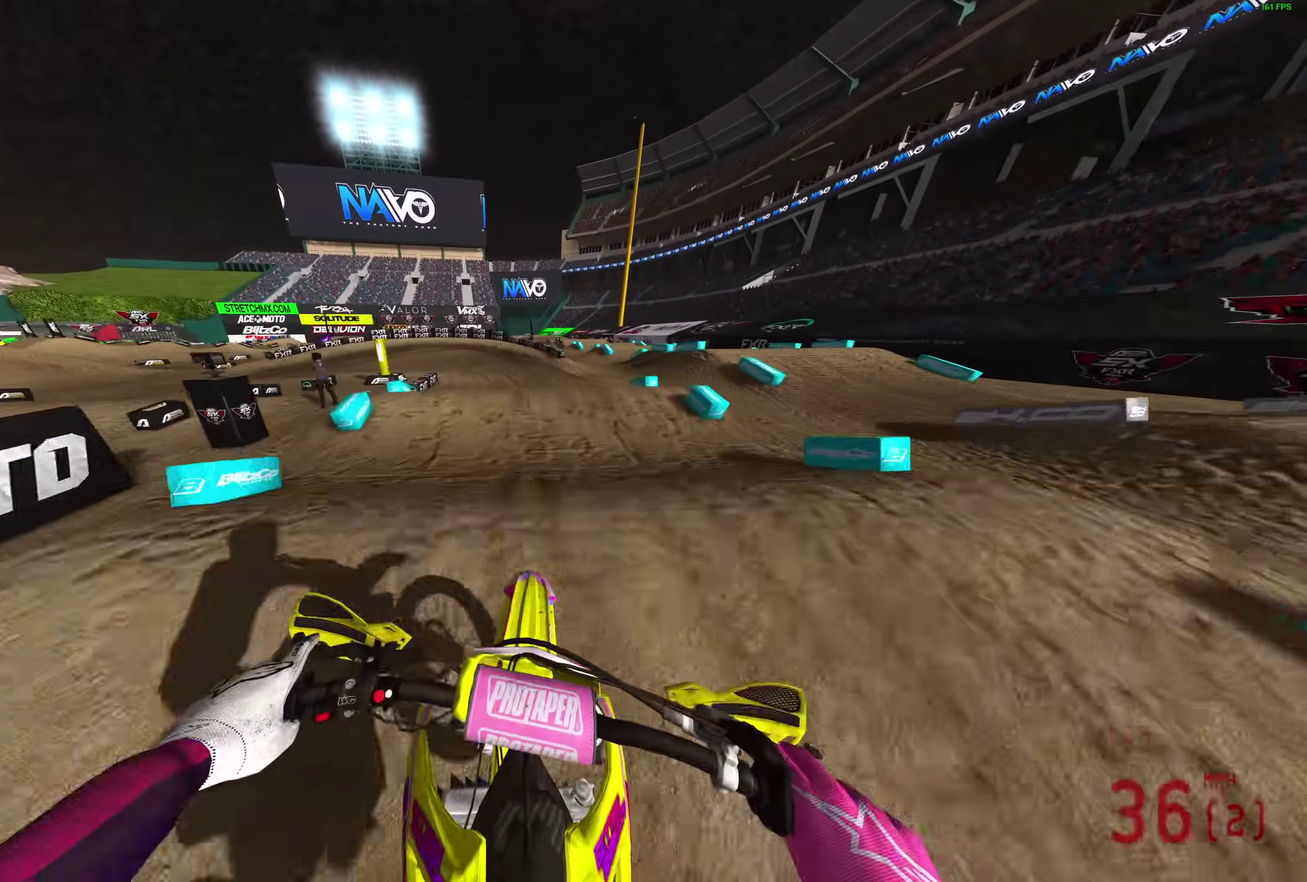
{"dt_ms": 400, "buttons": ["R2"], "left_stick": "up-left", "right_stick": "down", "events": [[83, "right_stick", "center"], [150, "right_stick", "down-left"], [300, "right_stick", "down"]]}
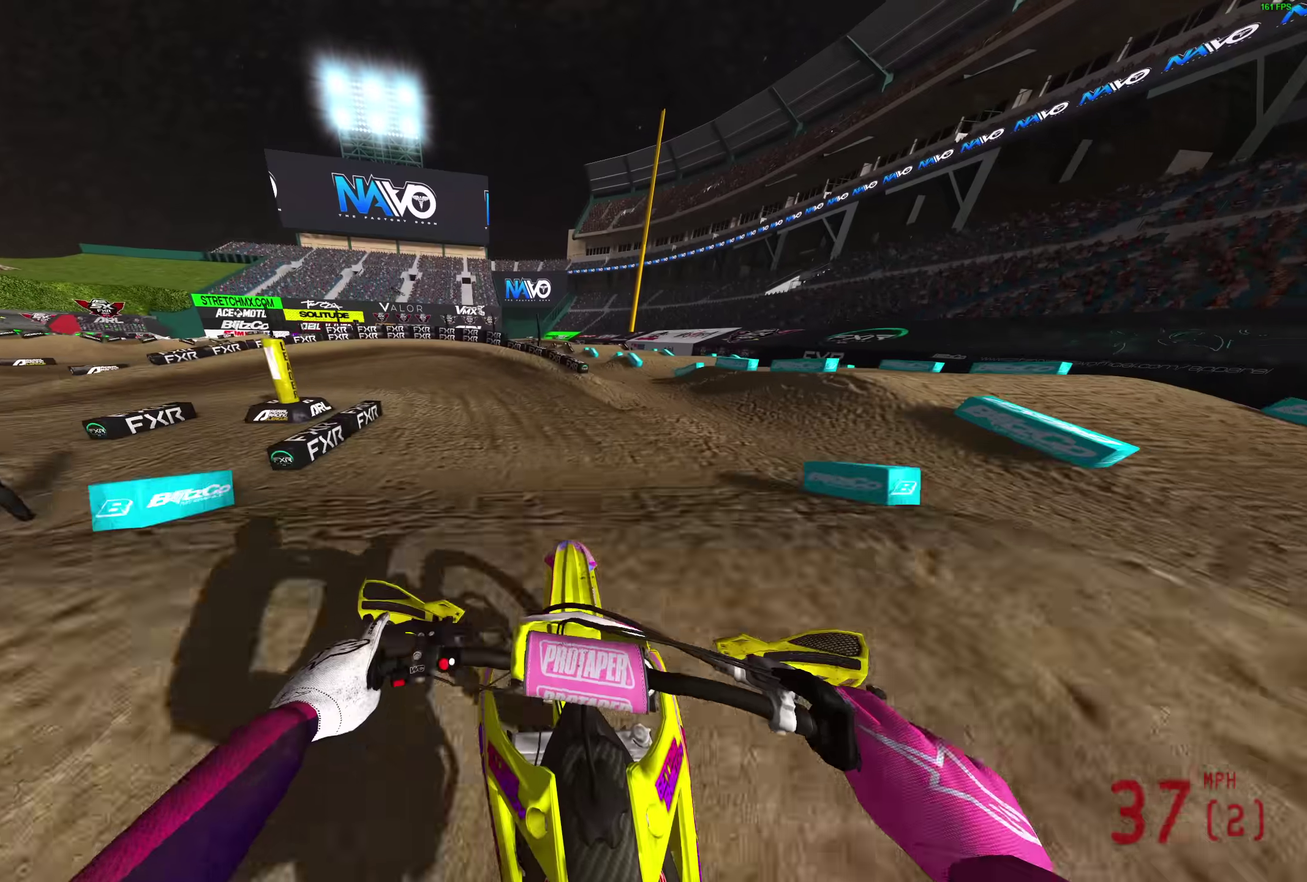
{"dt_ms": 500, "buttons": ["R2"], "left_stick": "up-left", "right_stick": "down-left"}
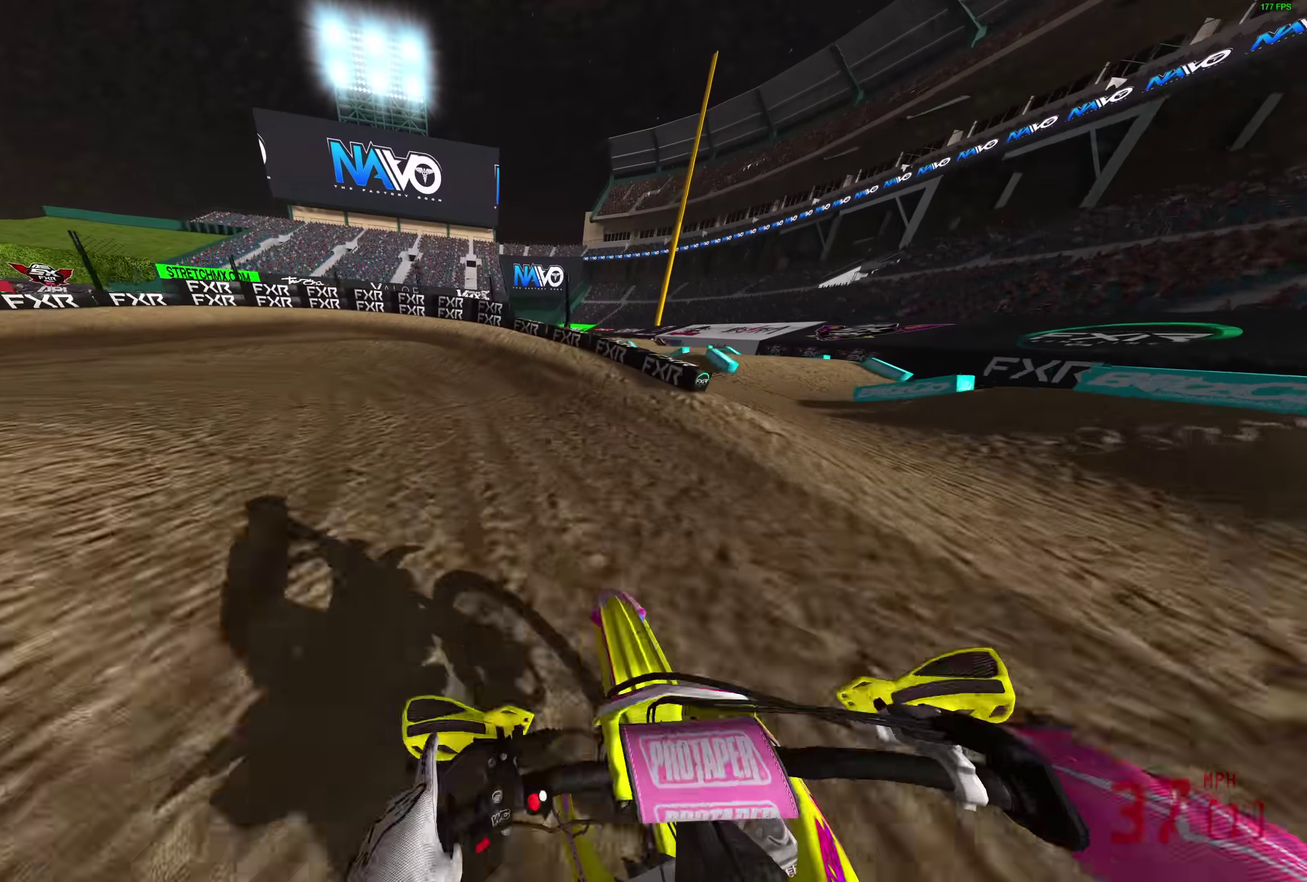
{"dt_ms": 500, "buttons": [], "left_stick": "up-left", "right_stick": "down-right", "events": [[117, "right_stick", "down"], [183, "right_stick", "down-right"], [300, "R2", "up"]]}
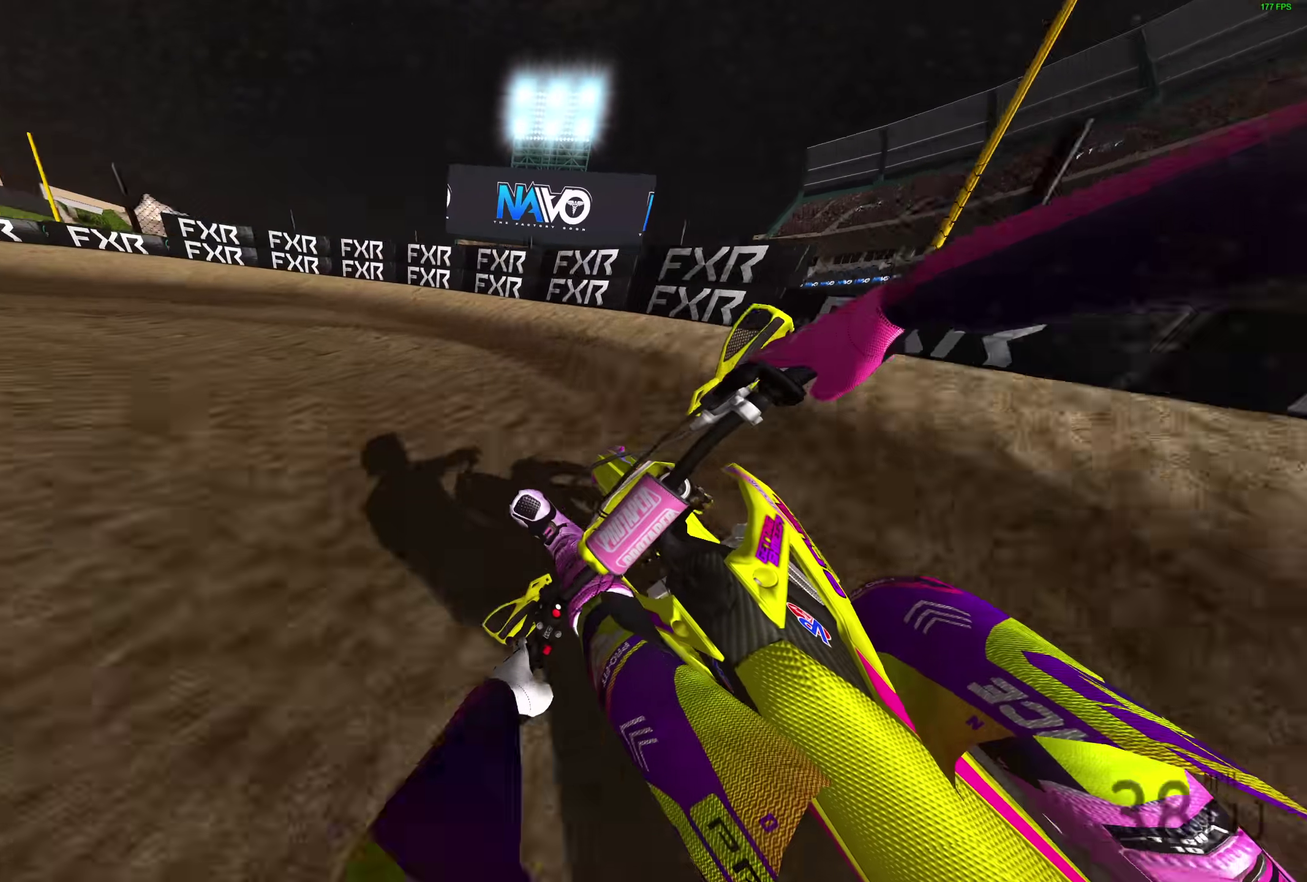
{"dt_ms": 400, "buttons": [], "left_stick": "left", "right_stick": "right", "events": [[183, "right_stick", "right"], [317, "left_stick", "left"]]}
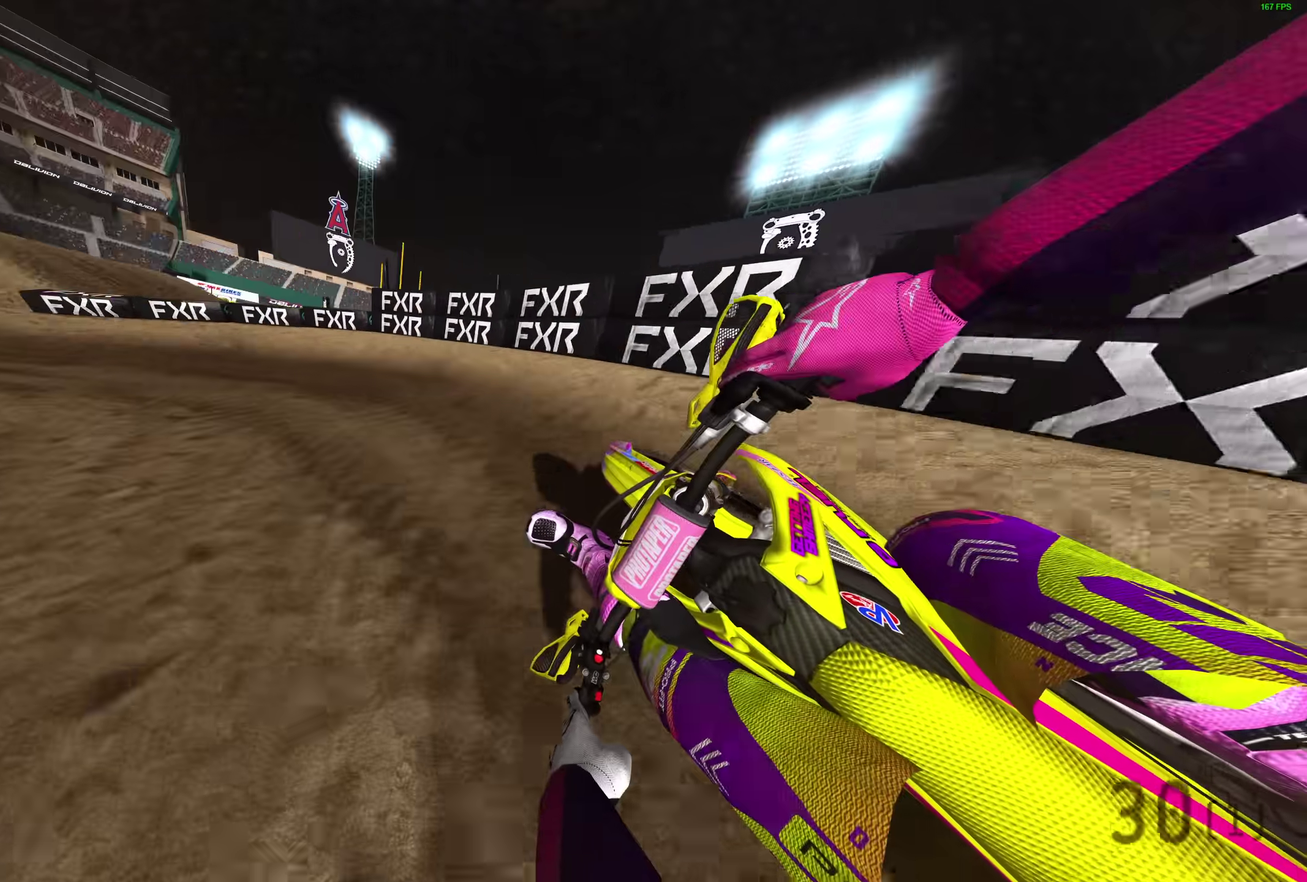
{"dt_ms": 600, "buttons": ["R2"], "left_stick": "left", "right_stick": "right", "events": [[83, "R2", "down"]]}
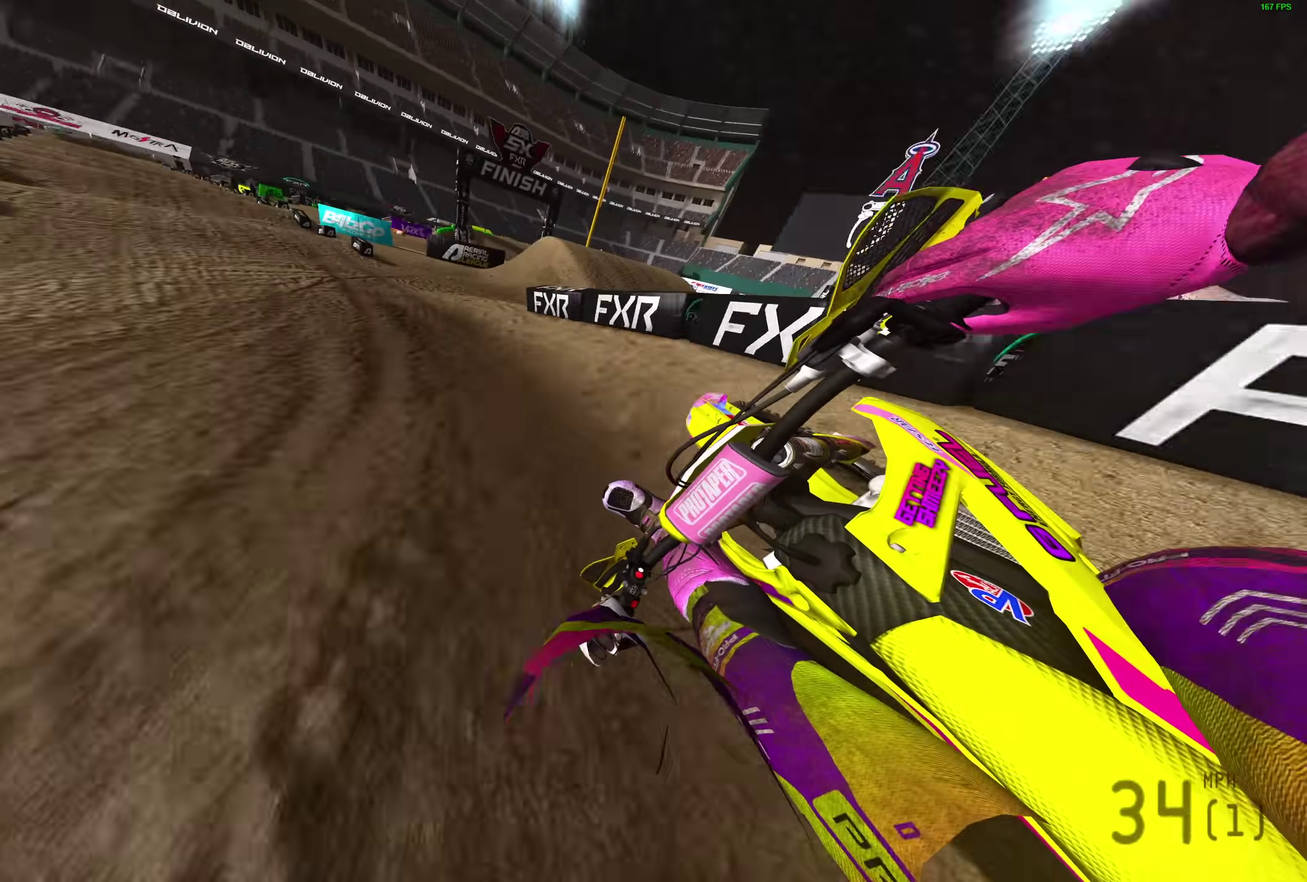
{"dt_ms": 300, "buttons": ["R2"], "left_stick": "left", "right_stick": "right", "events": []}